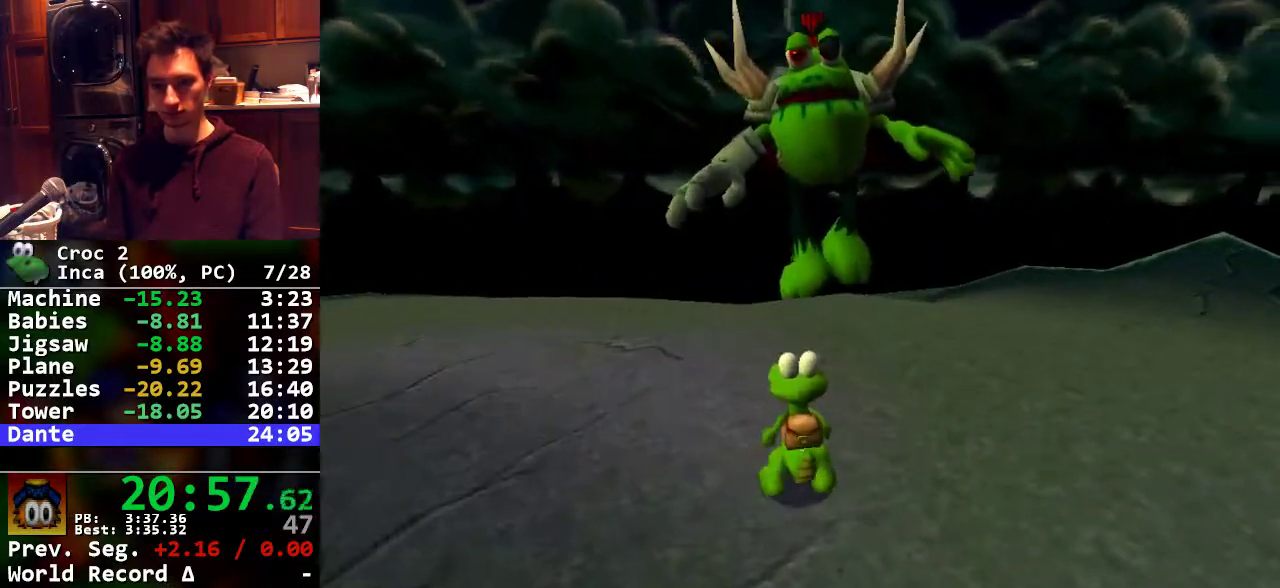
Gameplay with a controller (Xbox layout); each line is a JSON object with the inputs held at the frame after it. "events" lists button and stick changes between this image and that frame as [ms after this image, input, new state], when the widget could be followed in between. Not read: B DPAD_RIGHT DPAD_UP L2 L3 R2 R3 SELECT START Y left_stick.
{"buttons": ["R1"]}
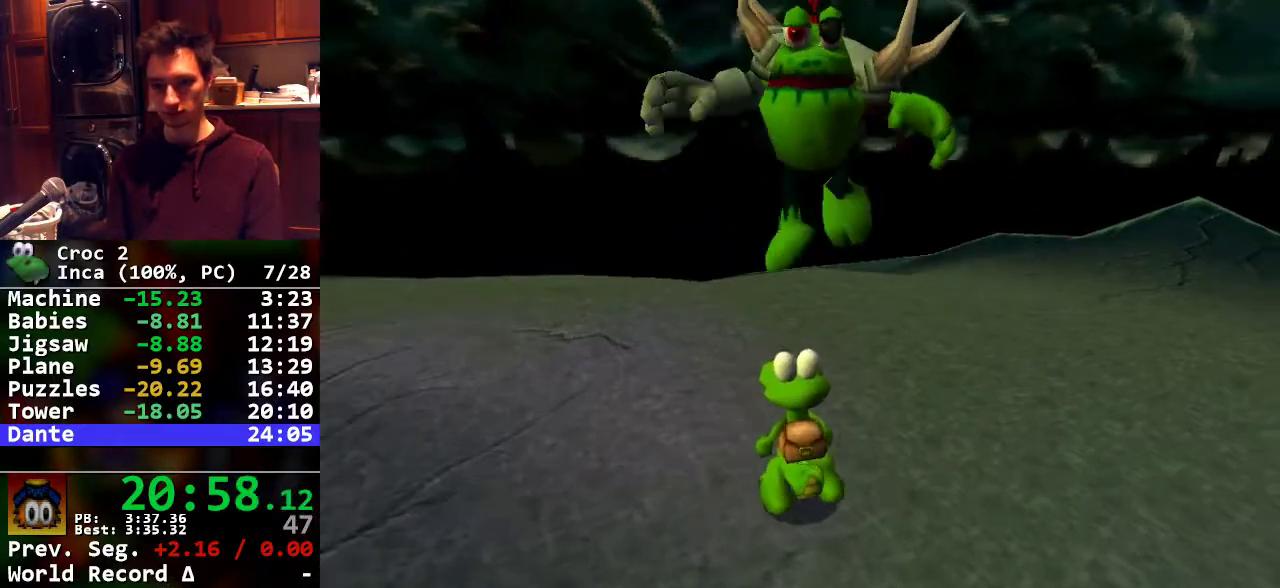
{"buttons": ["A"], "events": [[100, "R1", "up"], [233, "A", "down"]]}
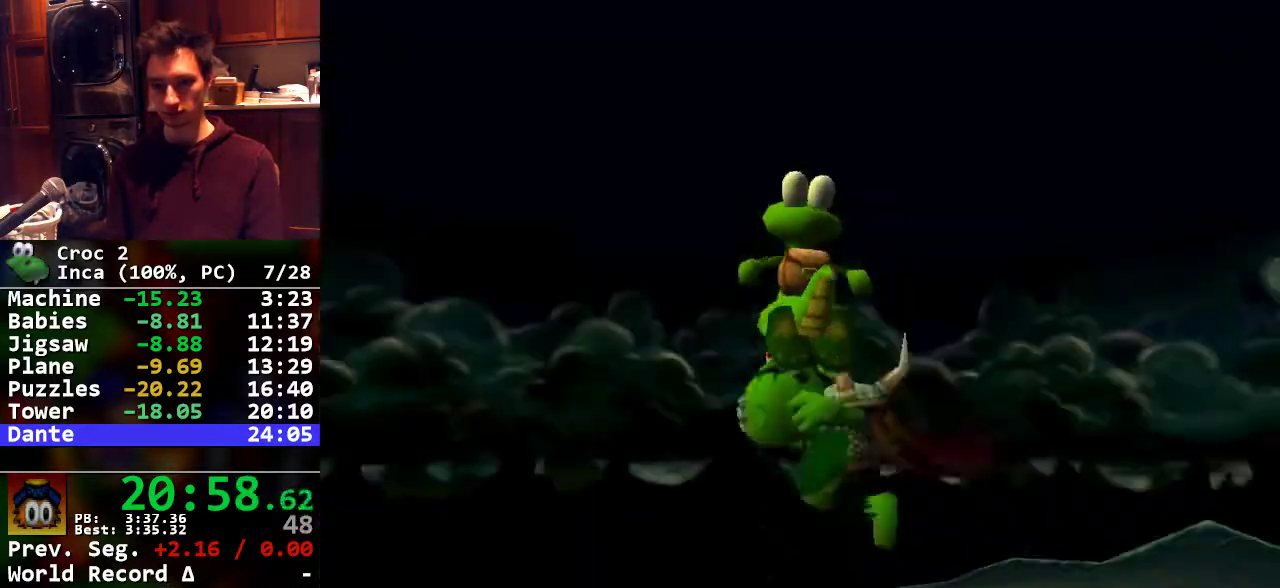
{"buttons": [], "events": [[467, "A", "up"]]}
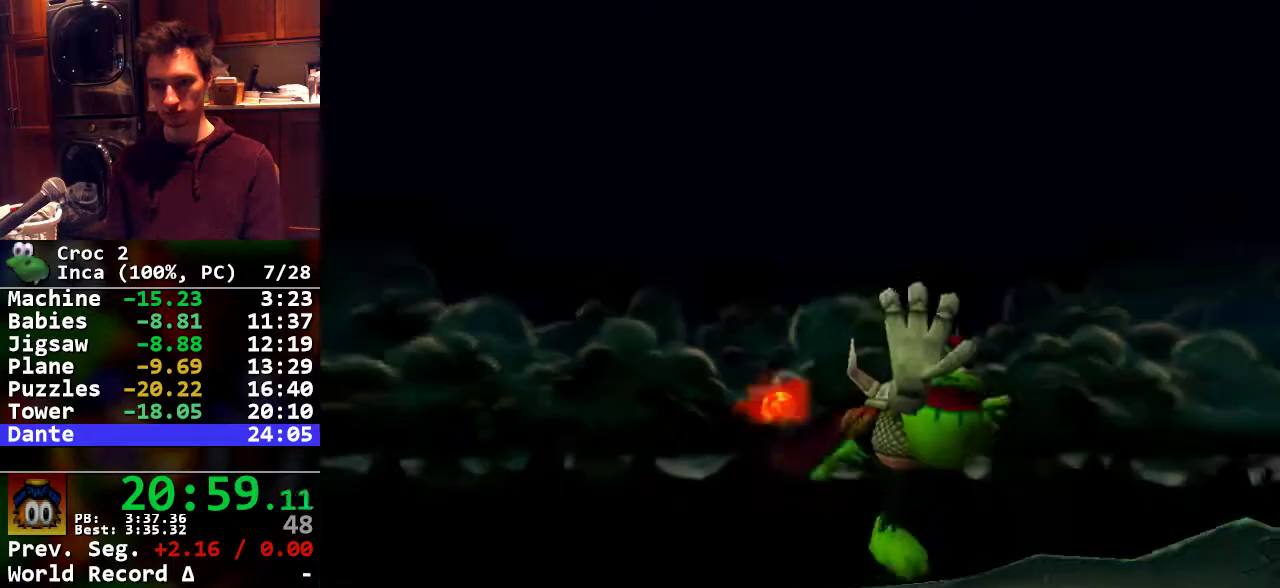
{"buttons": ["R1"], "events": [[167, "R1", "down"]]}
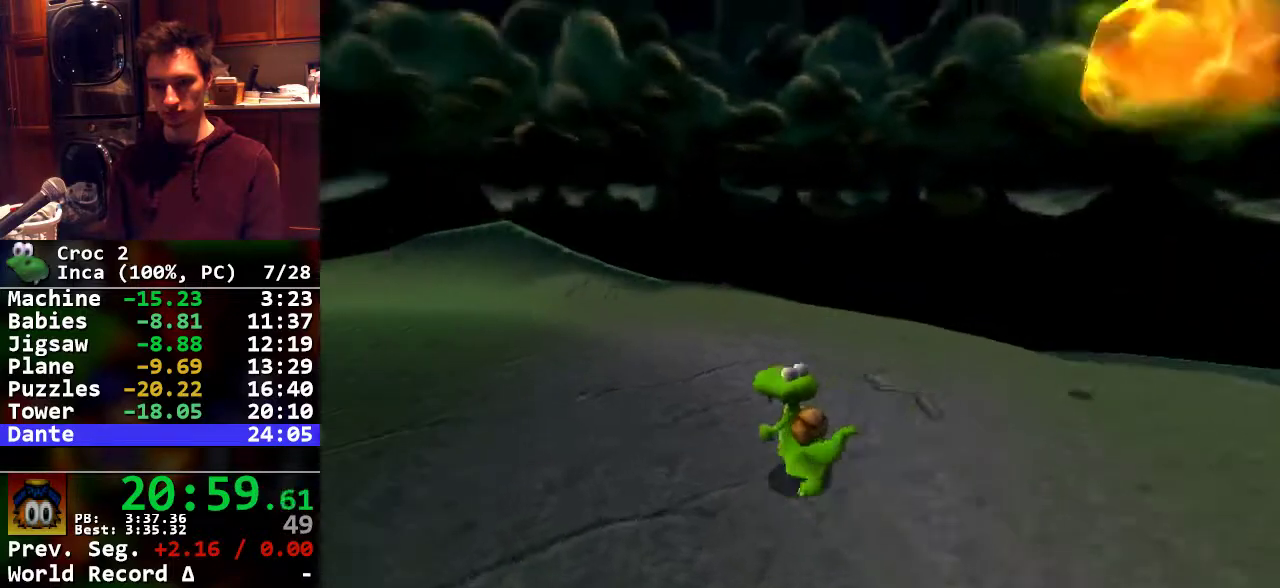
{"buttons": ["R1"]}